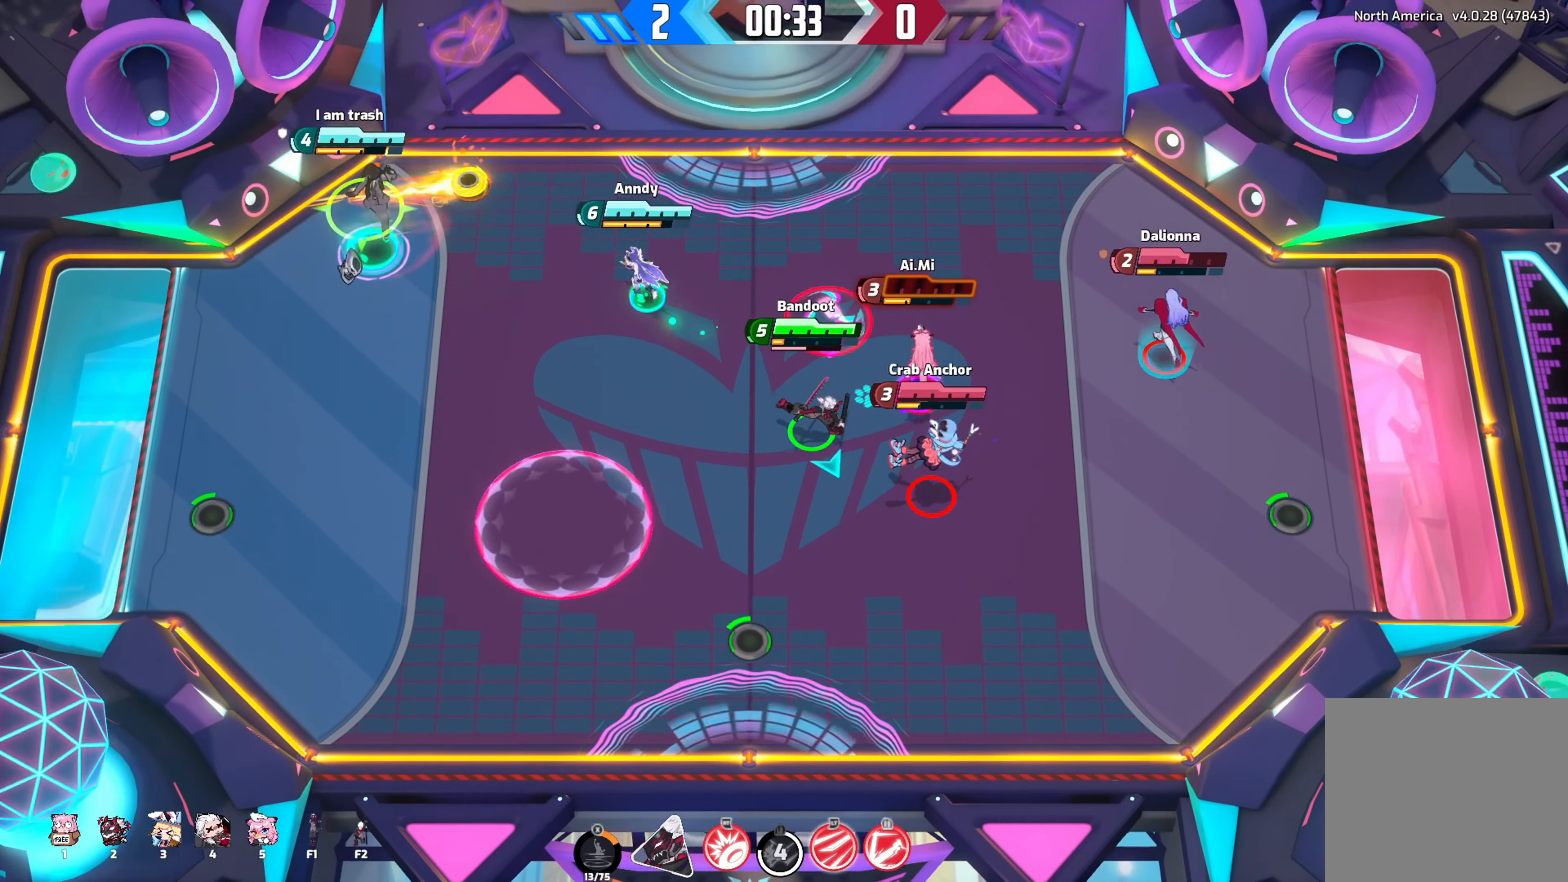
Gameplay with a controller (Xbox layout); each line is a JSON object with the inputs held at the frame after it. "events" lists button and stick changes between this image and that frame as [ms after this image, input, new state], when the widget could be followed in between.
{"buttons": ["L2"], "left_stick": "up", "right_stick": "up", "events": [[117, "right_stick", "right"], [217, "right_stick", "up-right"], [384, "left_stick", "up-right"], [384, "right_stick", "up"], [500, "L2", "down"], [500, "left_stick", "up"]]}
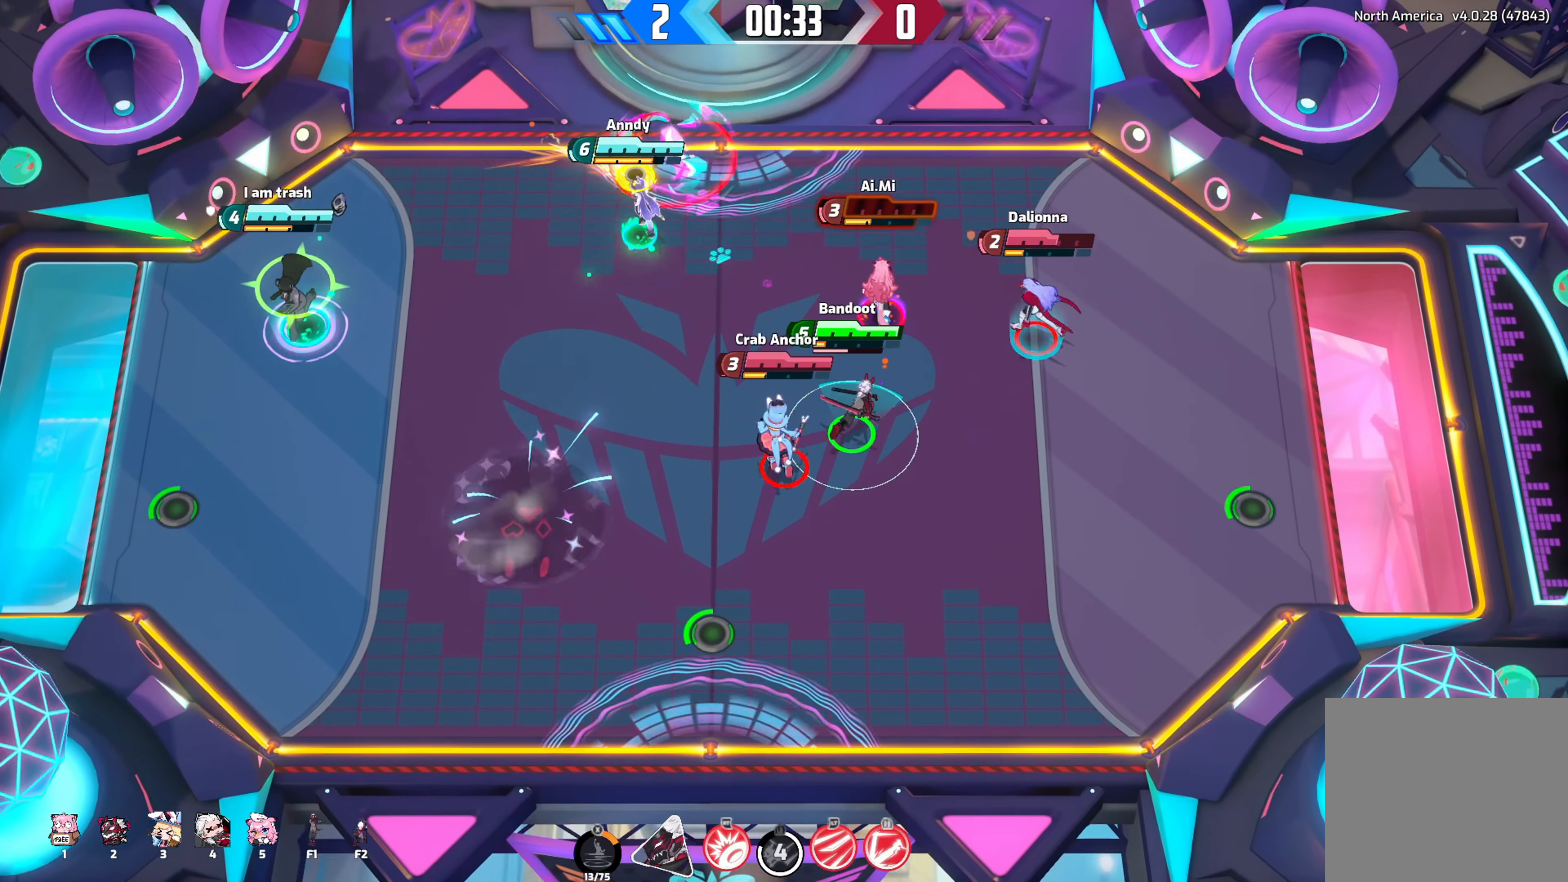
{"buttons": [], "left_stick": "left", "right_stick": "up", "events": [[134, "L2", "up"], [200, "L2", "down"], [334, "left_stick", "up-left"], [350, "L2", "up"], [467, "left_stick", "left"]]}
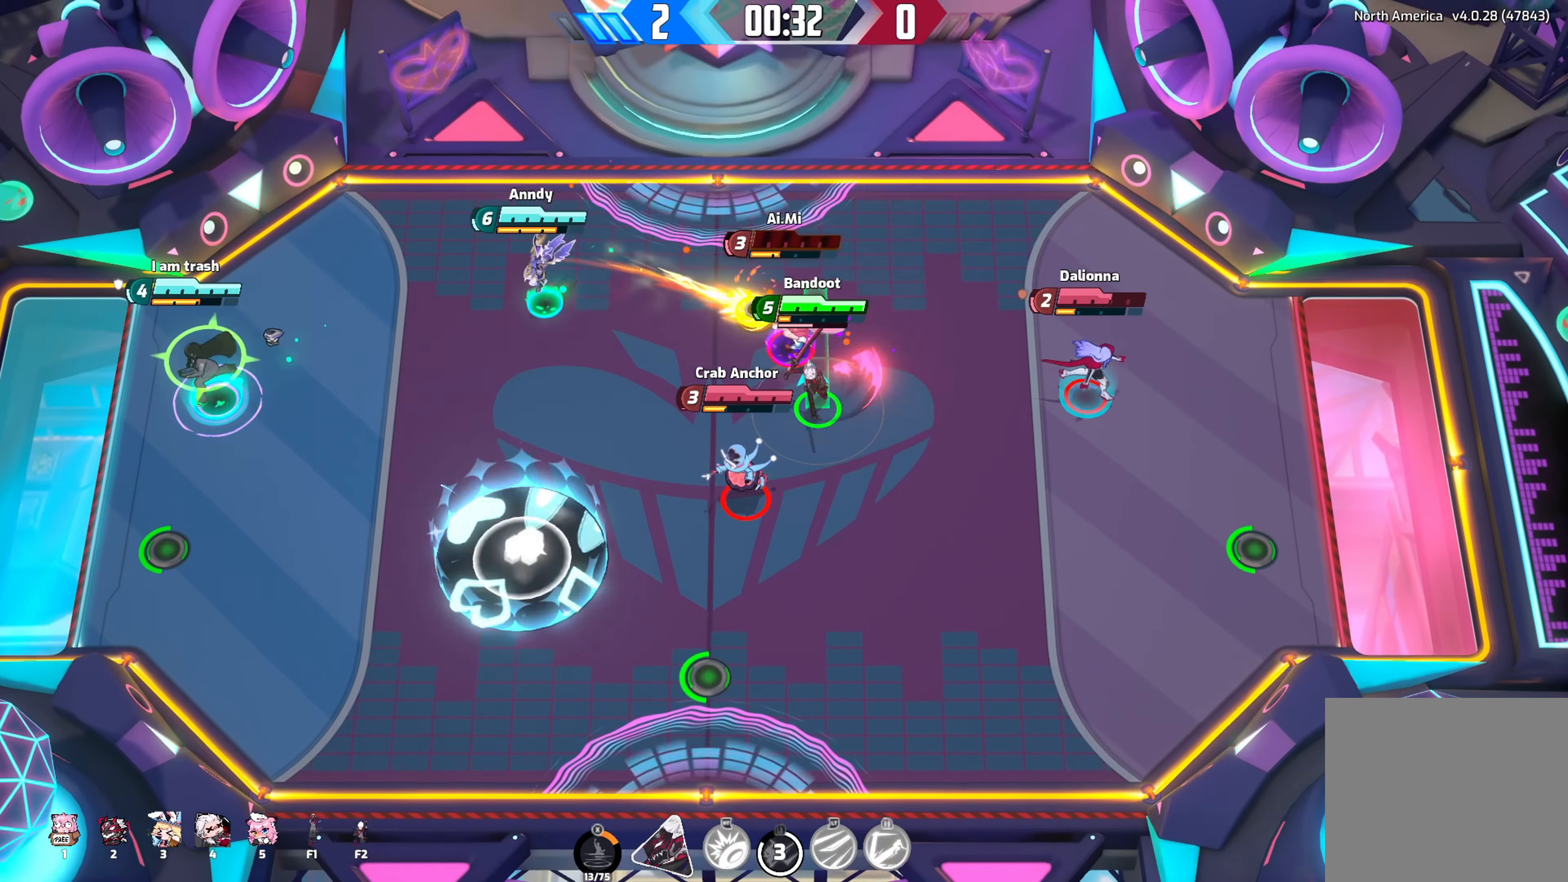
{"buttons": [], "left_stick": "down-left", "right_stick": "up", "events": [[84, "left_stick", "down-left"]]}
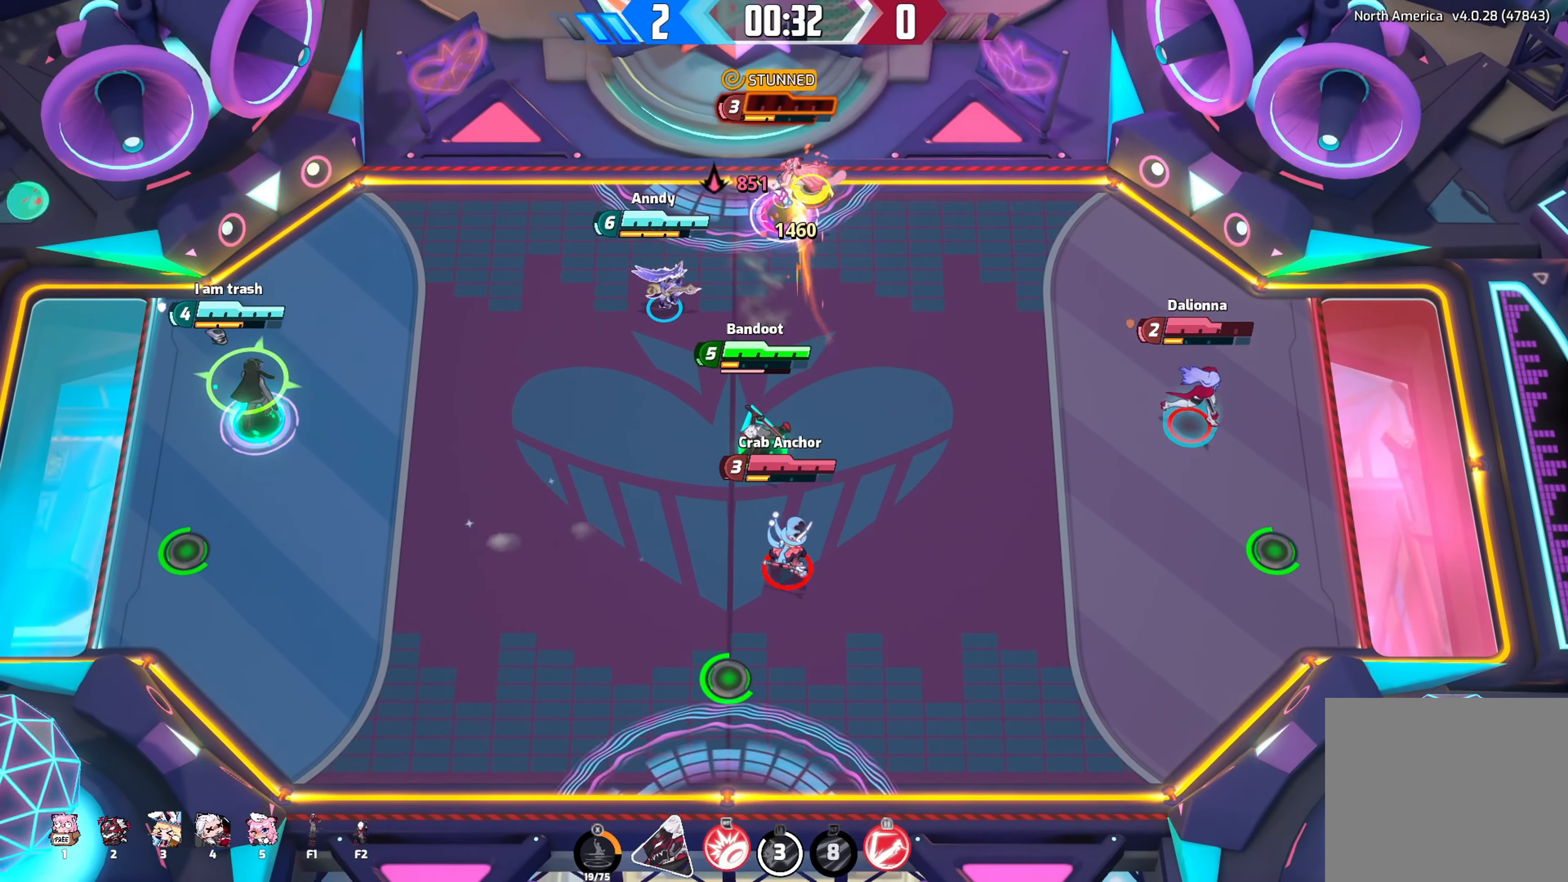
{"buttons": [], "left_stick": "right", "right_stick": "up-right", "events": [[34, "left_stick", "down"], [217, "left_stick", "down-right"], [317, "left_stick", "right"], [350, "right_stick", "up-right"]]}
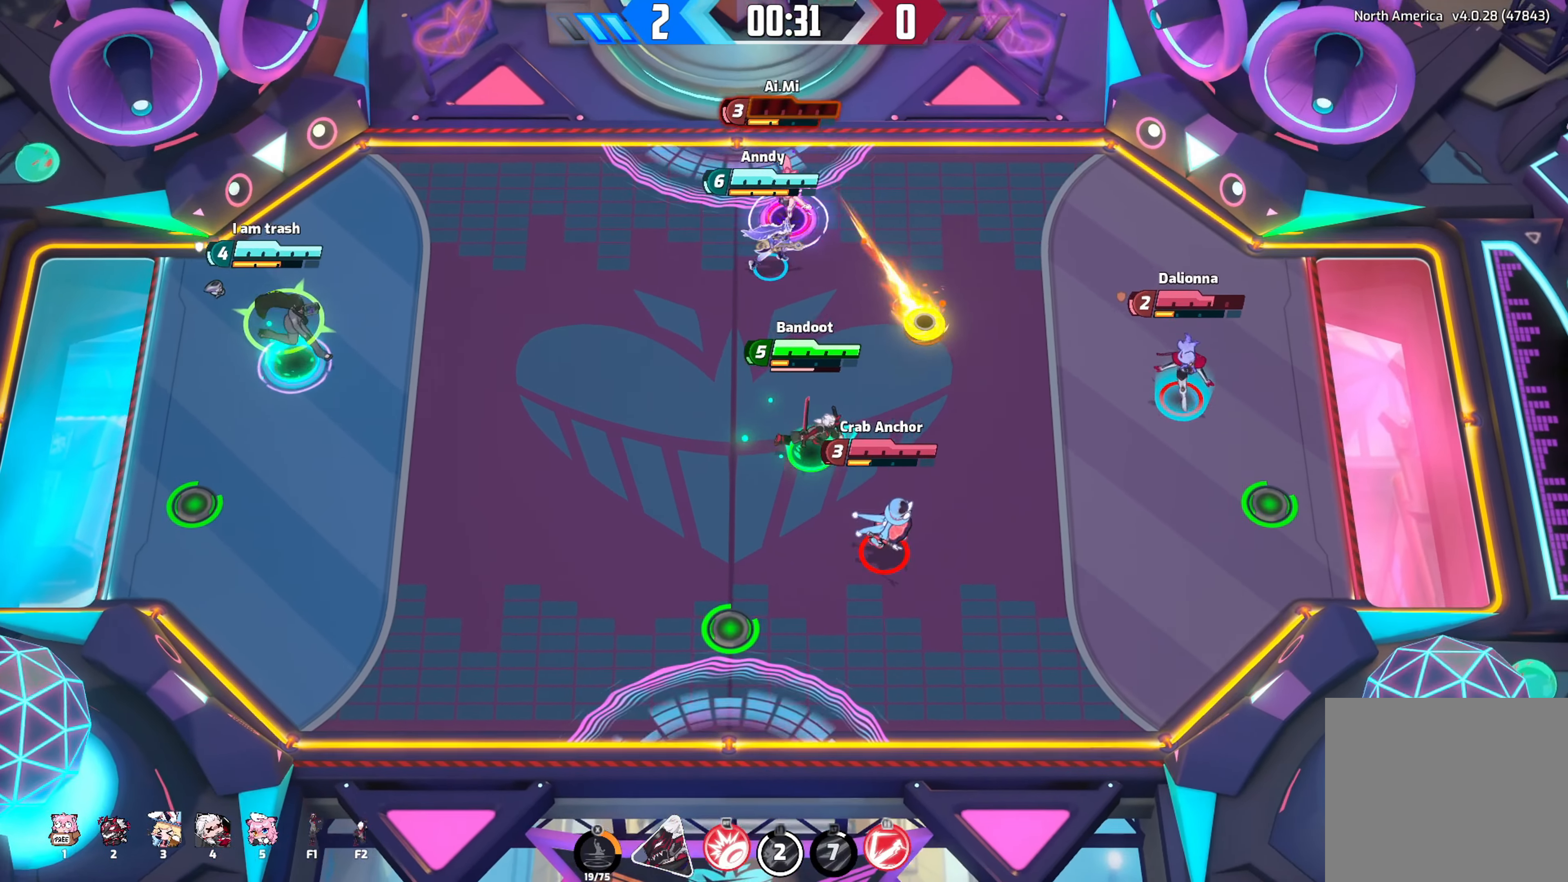
{"buttons": [], "left_stick": "down-left", "right_stick": "center", "events": [[200, "right_stick", "up"], [317, "R1", "down"], [350, "left_stick", "up-left"], [450, "R1", "up"], [484, "left_stick", "down-left"], [484, "right_stick", "center"]]}
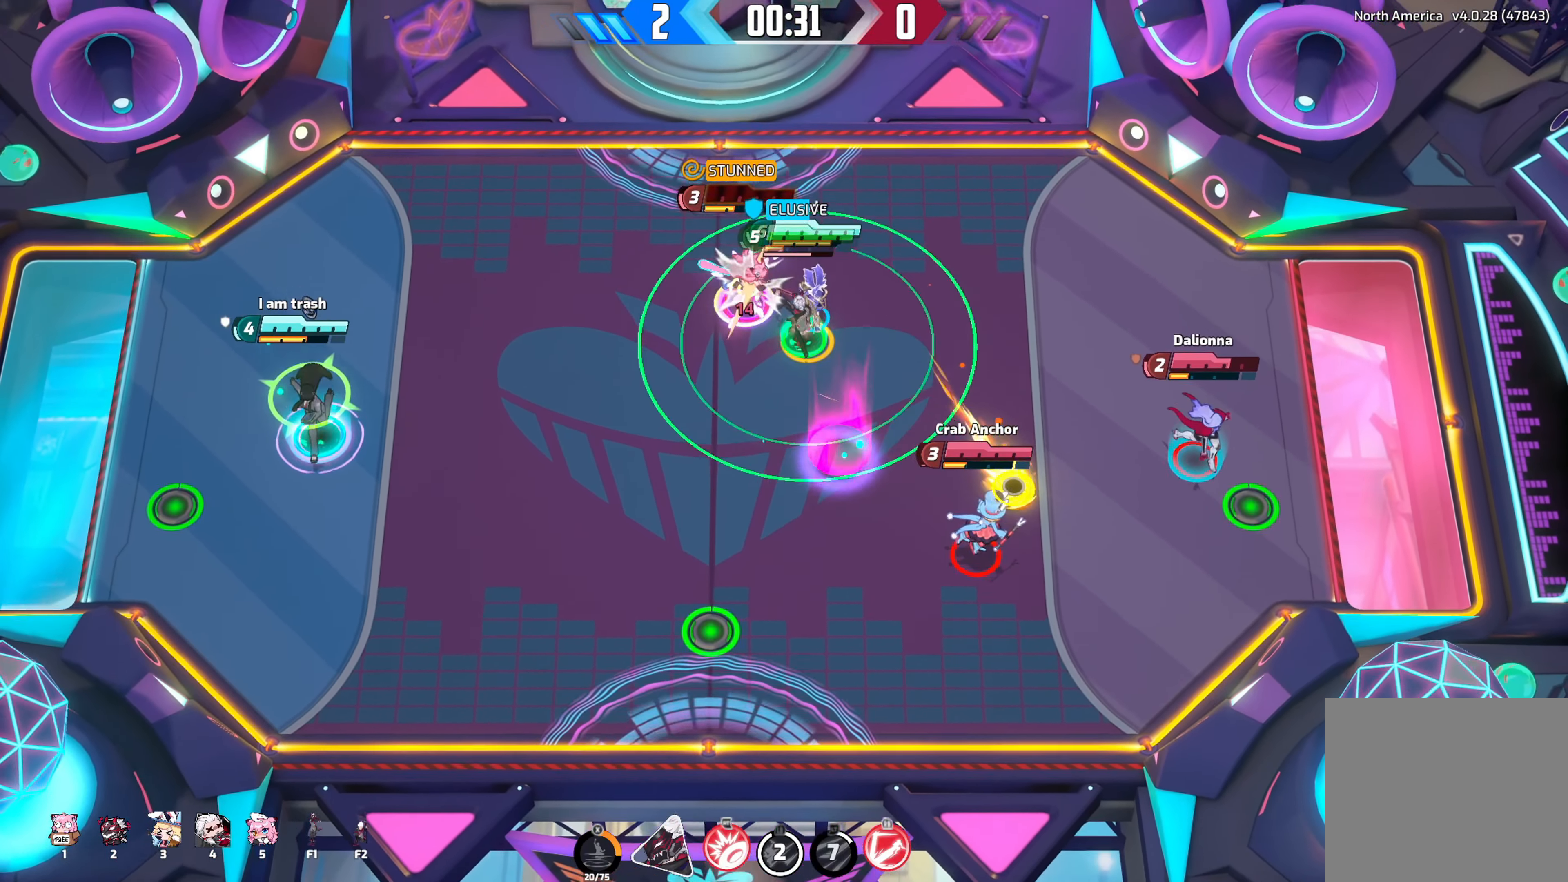
{"buttons": [], "left_stick": "down", "right_stick": "center", "events": [[250, "left_stick", "down"]]}
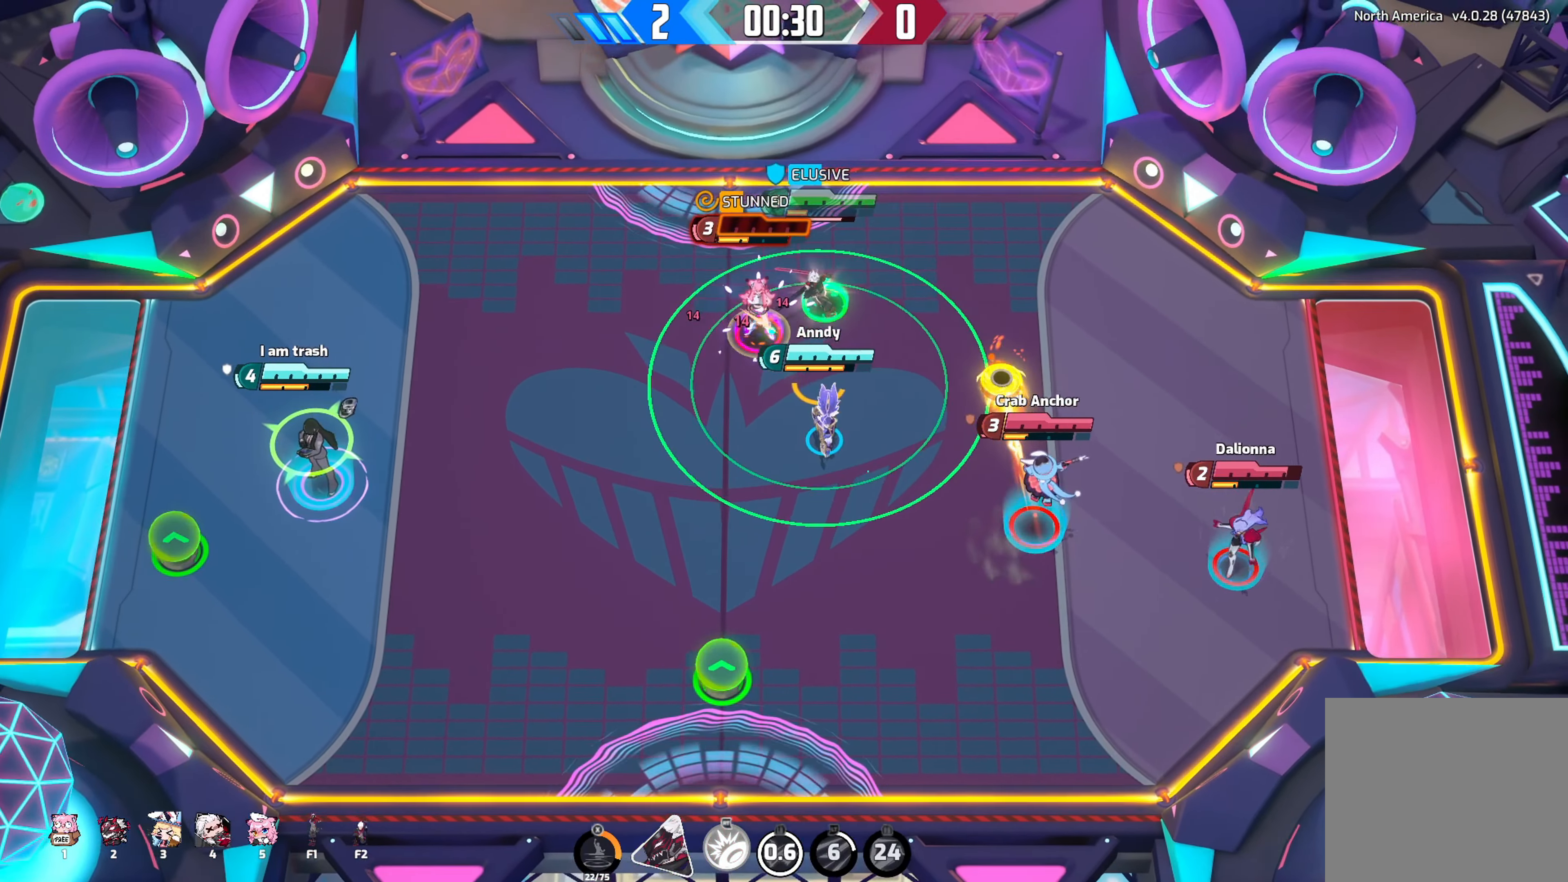
{"buttons": [], "left_stick": "down-left", "right_stick": "center", "events": [[400, "left_stick", "down-left"]]}
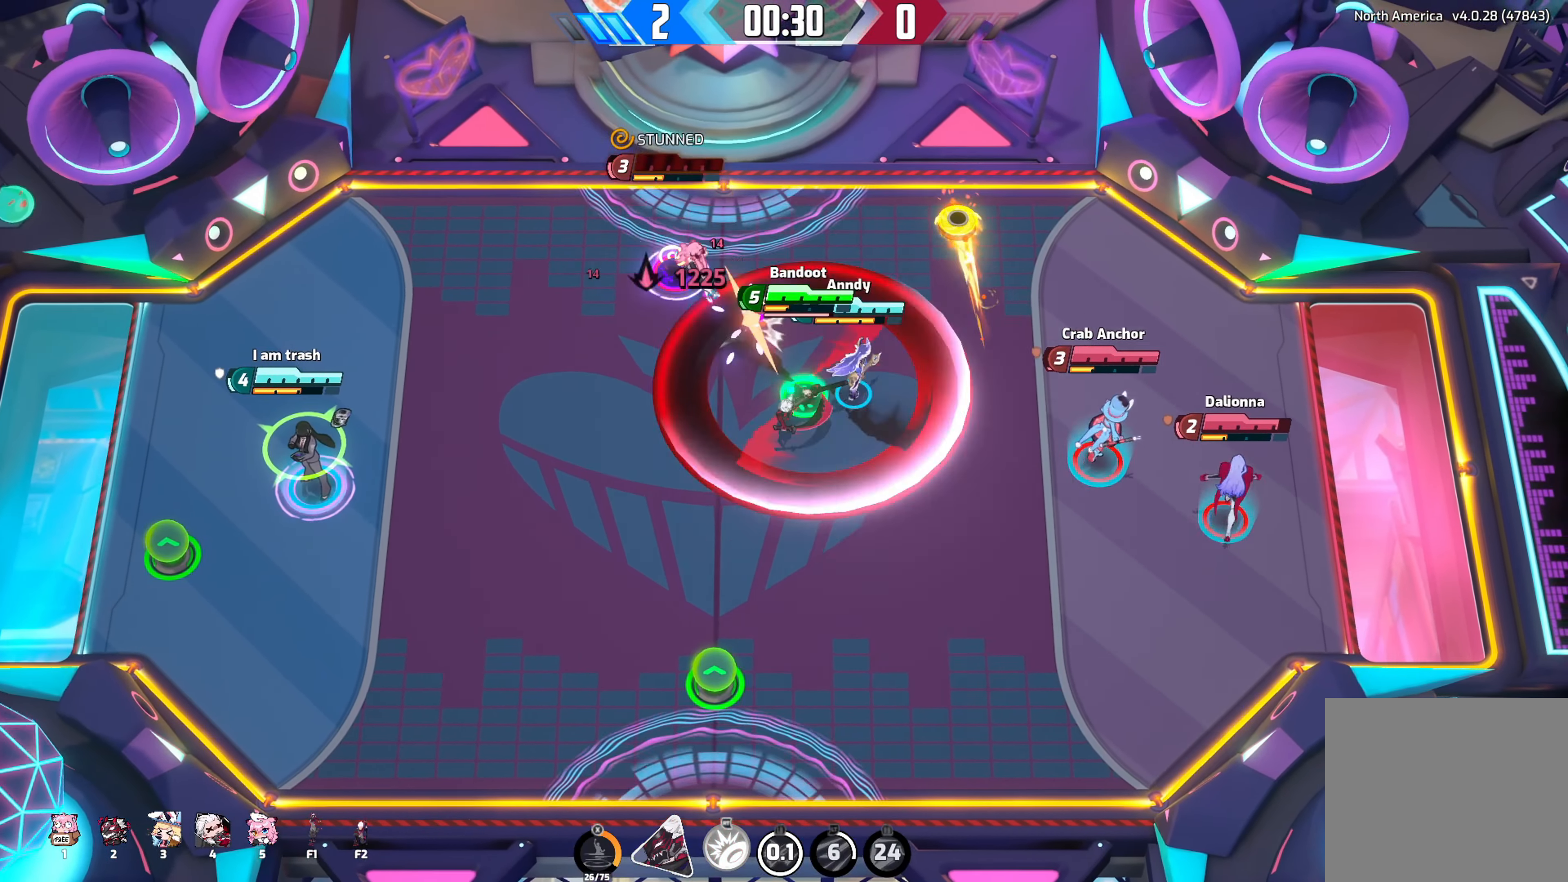
{"buttons": [], "left_stick": "left", "right_stick": "center", "events": [[184, "left_stick", "left"]]}
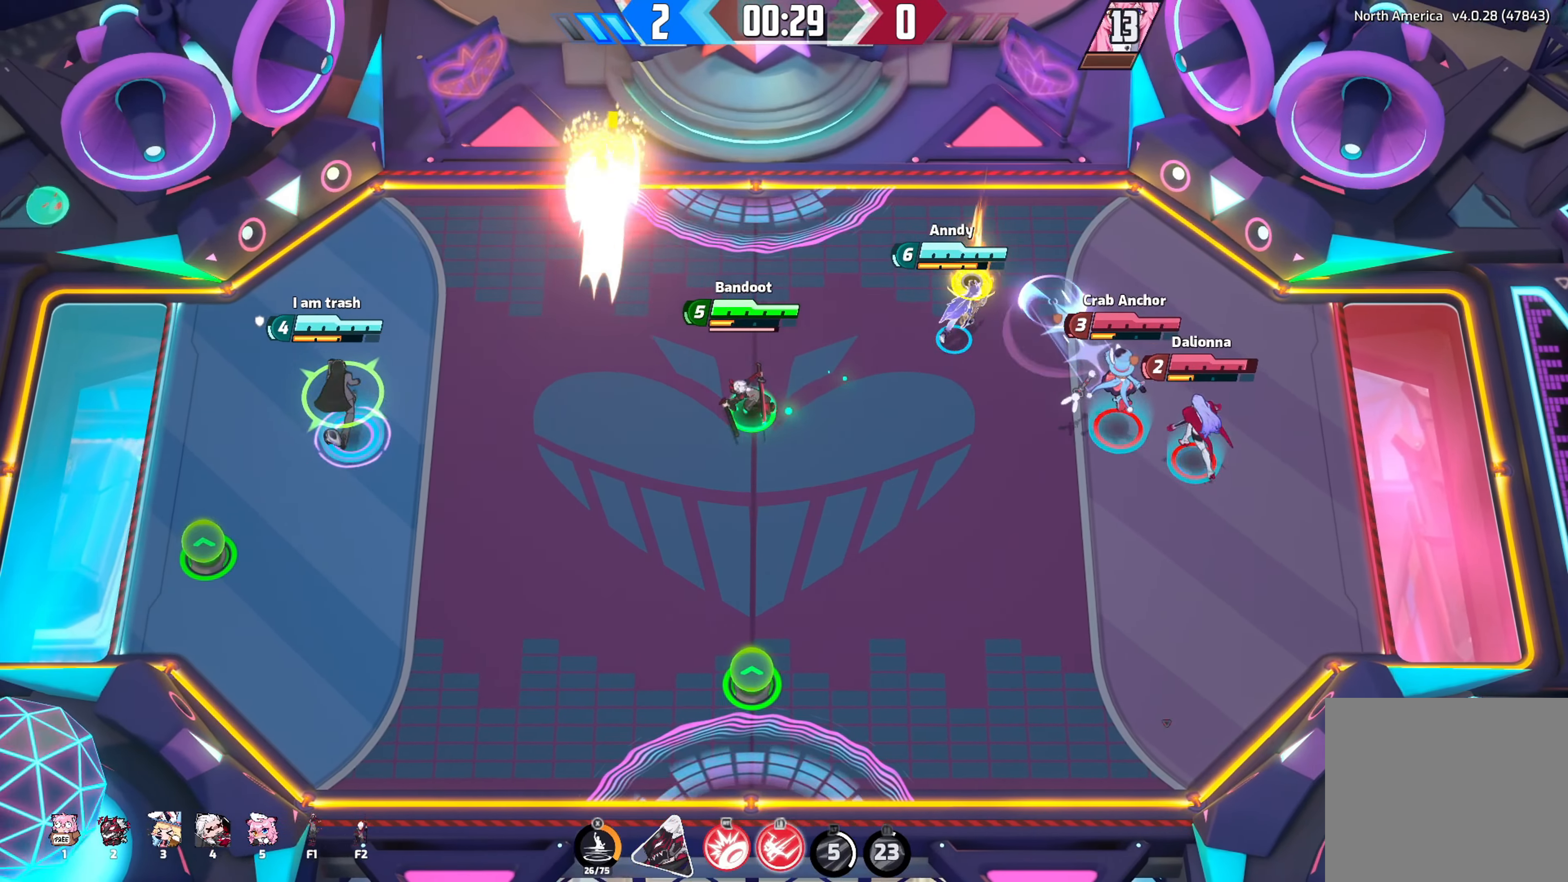
{"buttons": [], "left_stick": "right", "right_stick": "center", "events": [[400, "left_stick", "right"]]}
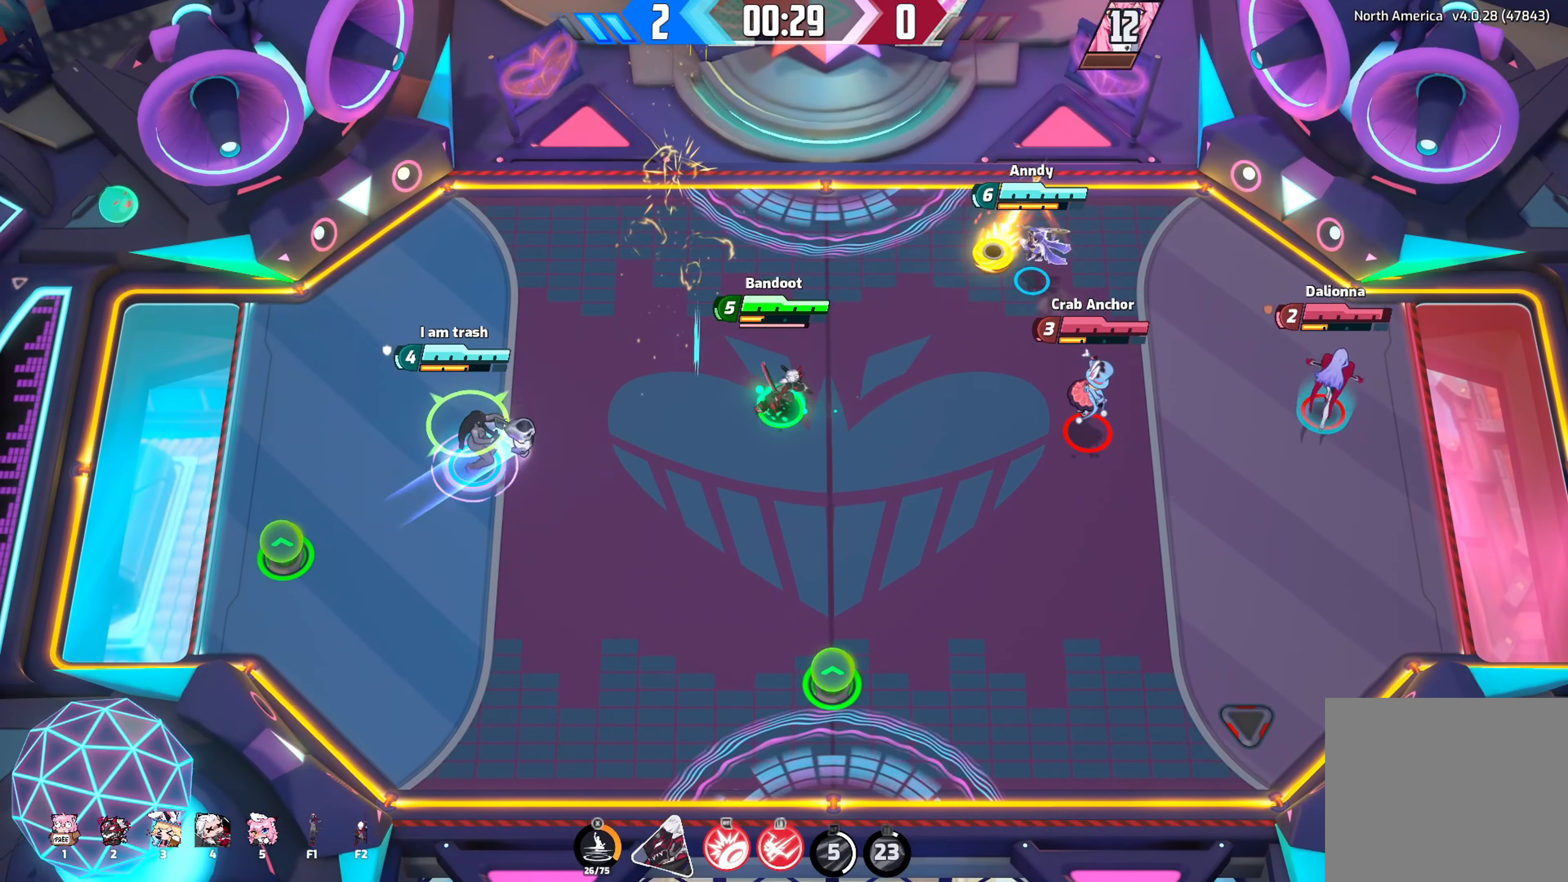
{"buttons": ["Y"], "left_stick": "down", "right_stick": "center", "events": [[50, "left_stick", "center"], [183, "DPAD_RIGHT", "down"], [250, "DPAD_RIGHT", "up"], [383, "Y", "down"], [450, "left_stick", "down"]]}
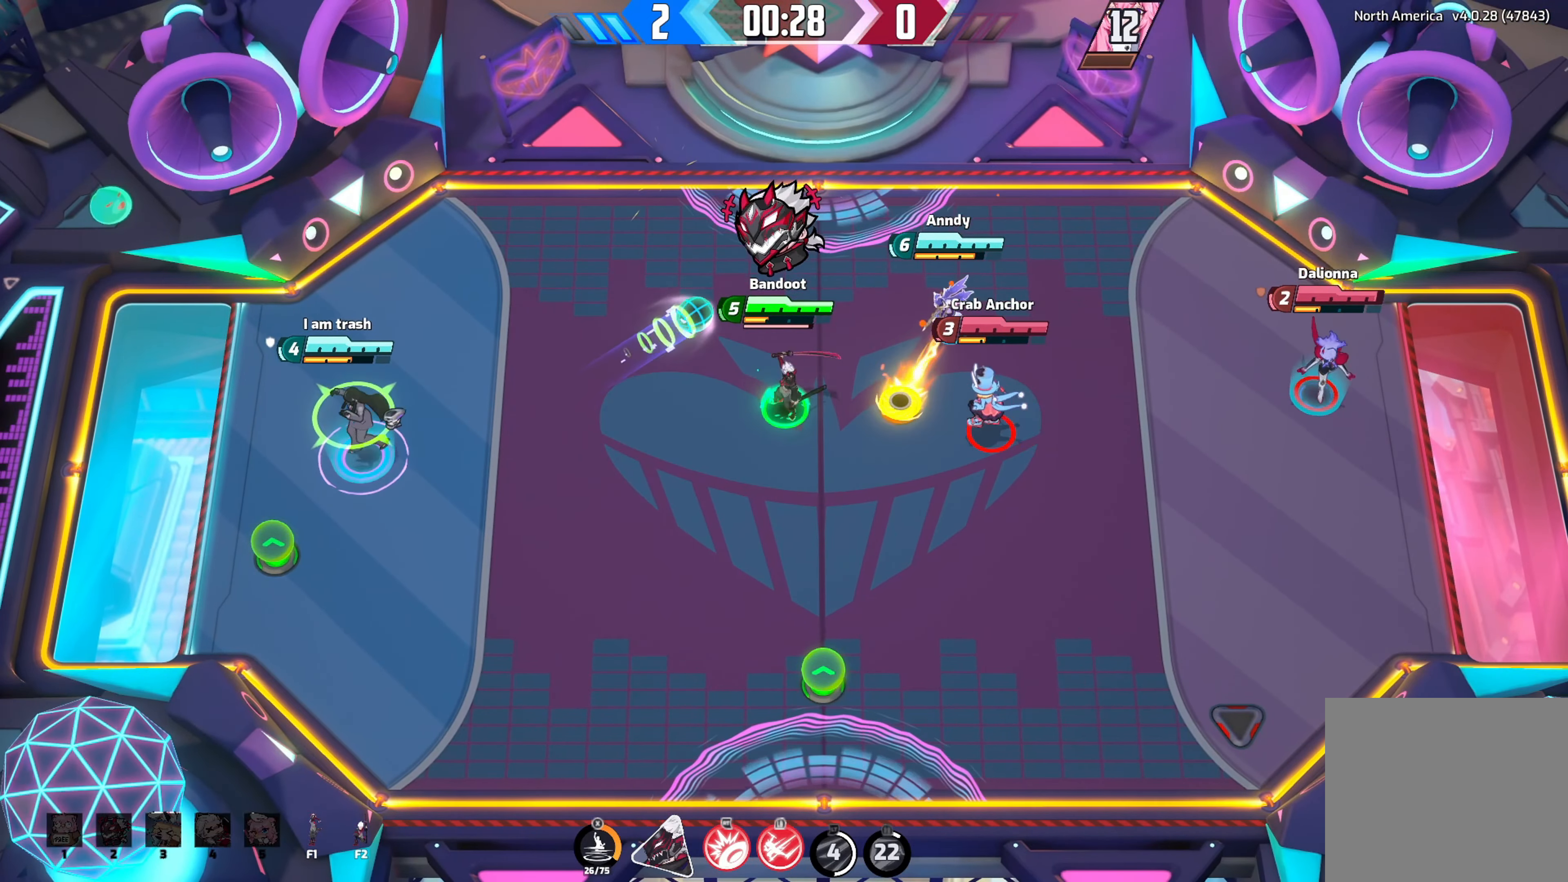
{"buttons": [], "left_stick": "down", "right_stick": "down-right", "events": [[300, "right_stick", "down-right"], [466, "Y", "up"]]}
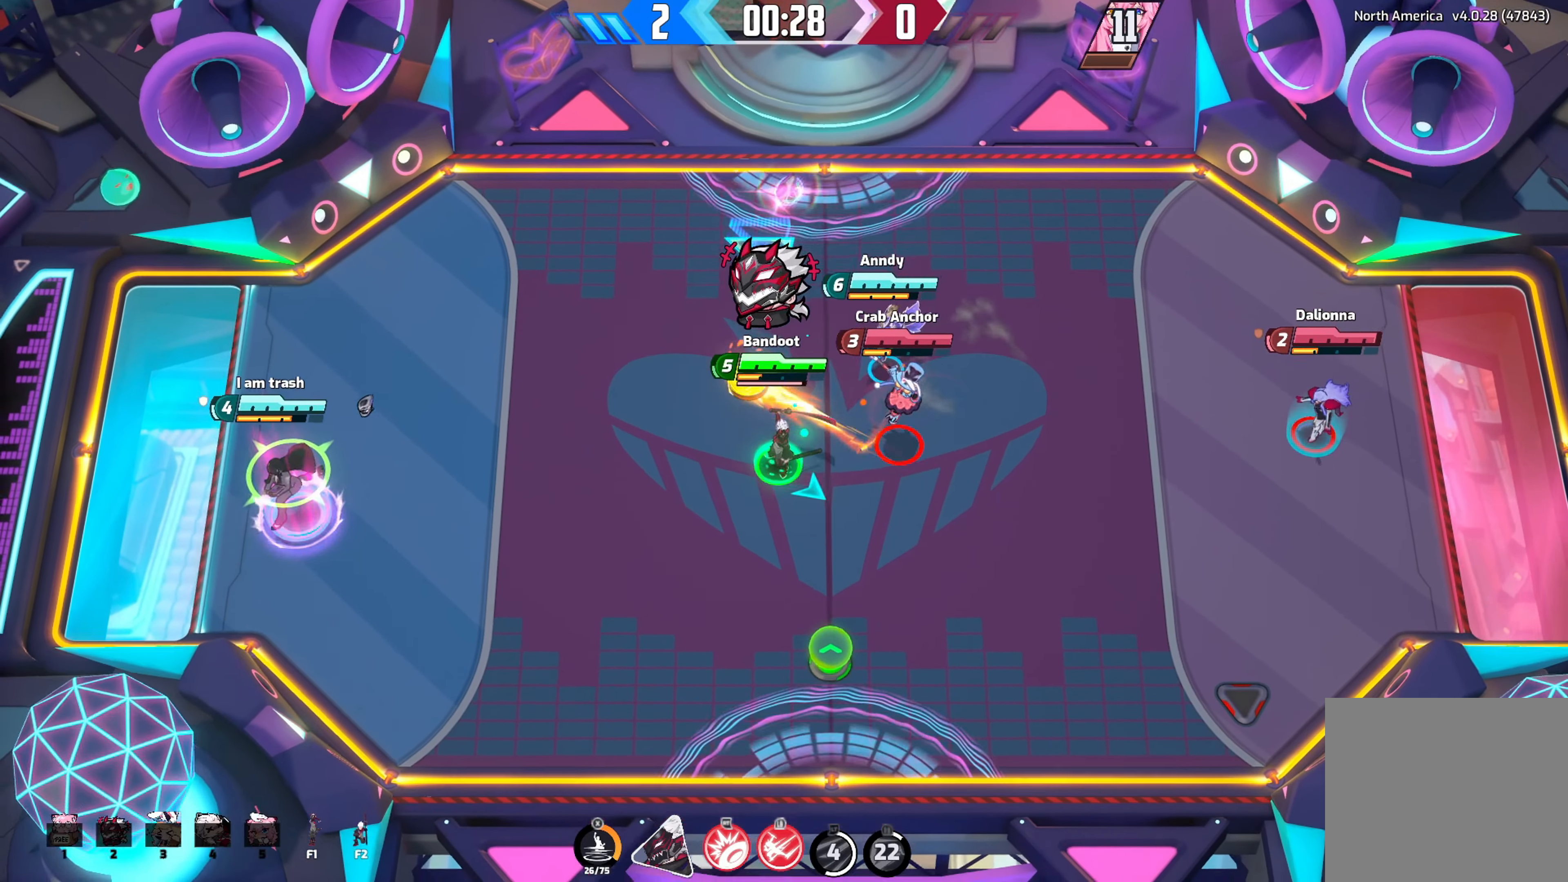
{"buttons": [], "left_stick": "down", "right_stick": "down-right", "events": [[33, "R2", "down"], [33, "left_stick", "down-left"], [383, "R2", "up"], [383, "left_stick", "down"]]}
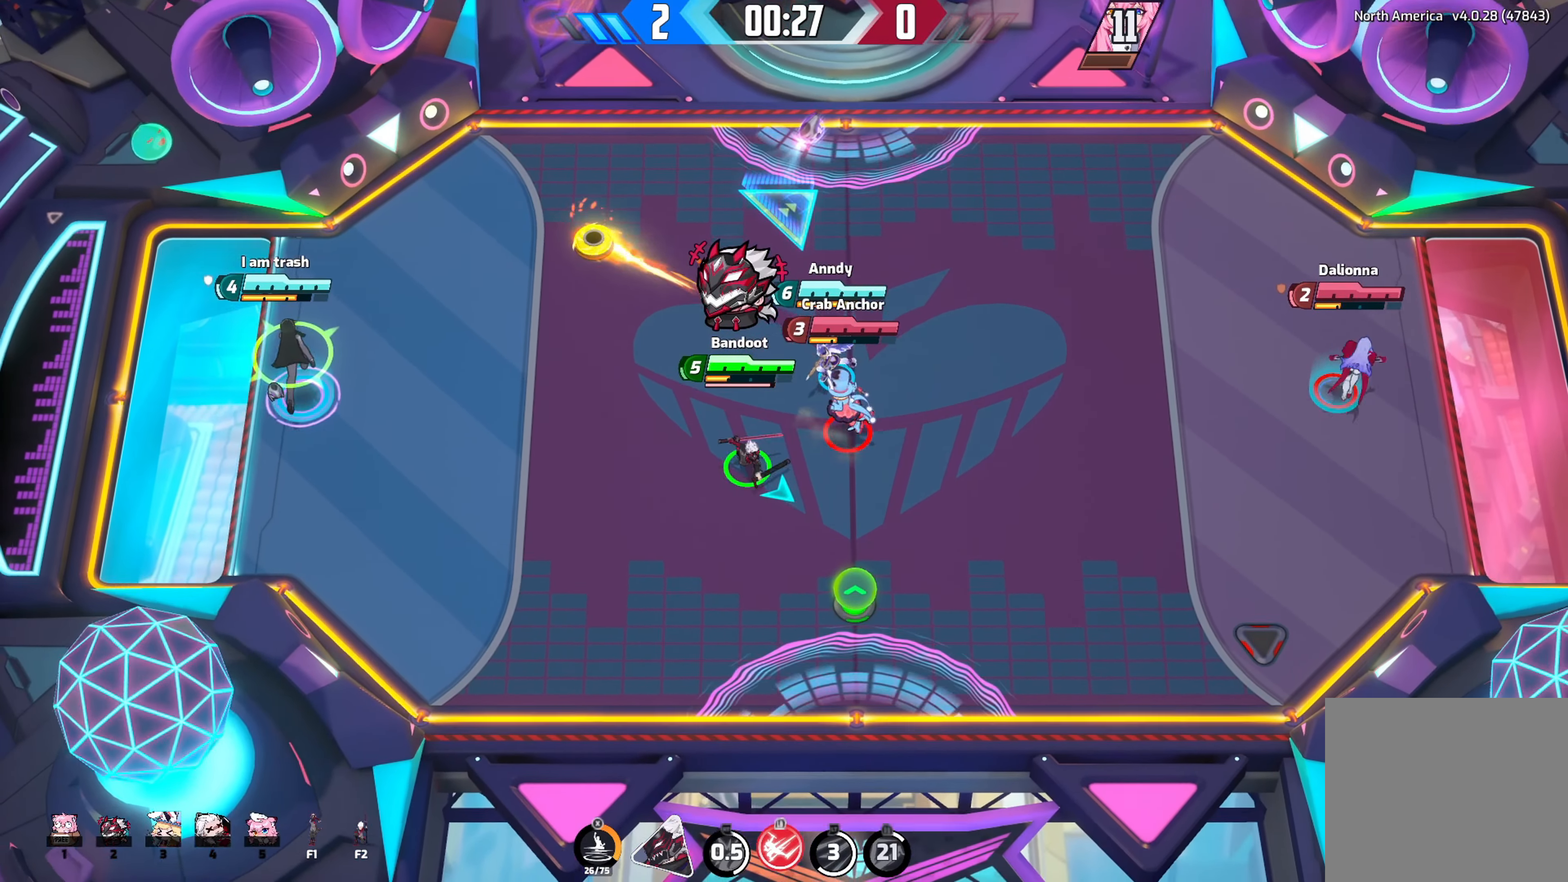
{"buttons": [], "left_stick": "down-right", "right_stick": "down-right", "events": [[16, "left_stick", "down-right"]]}
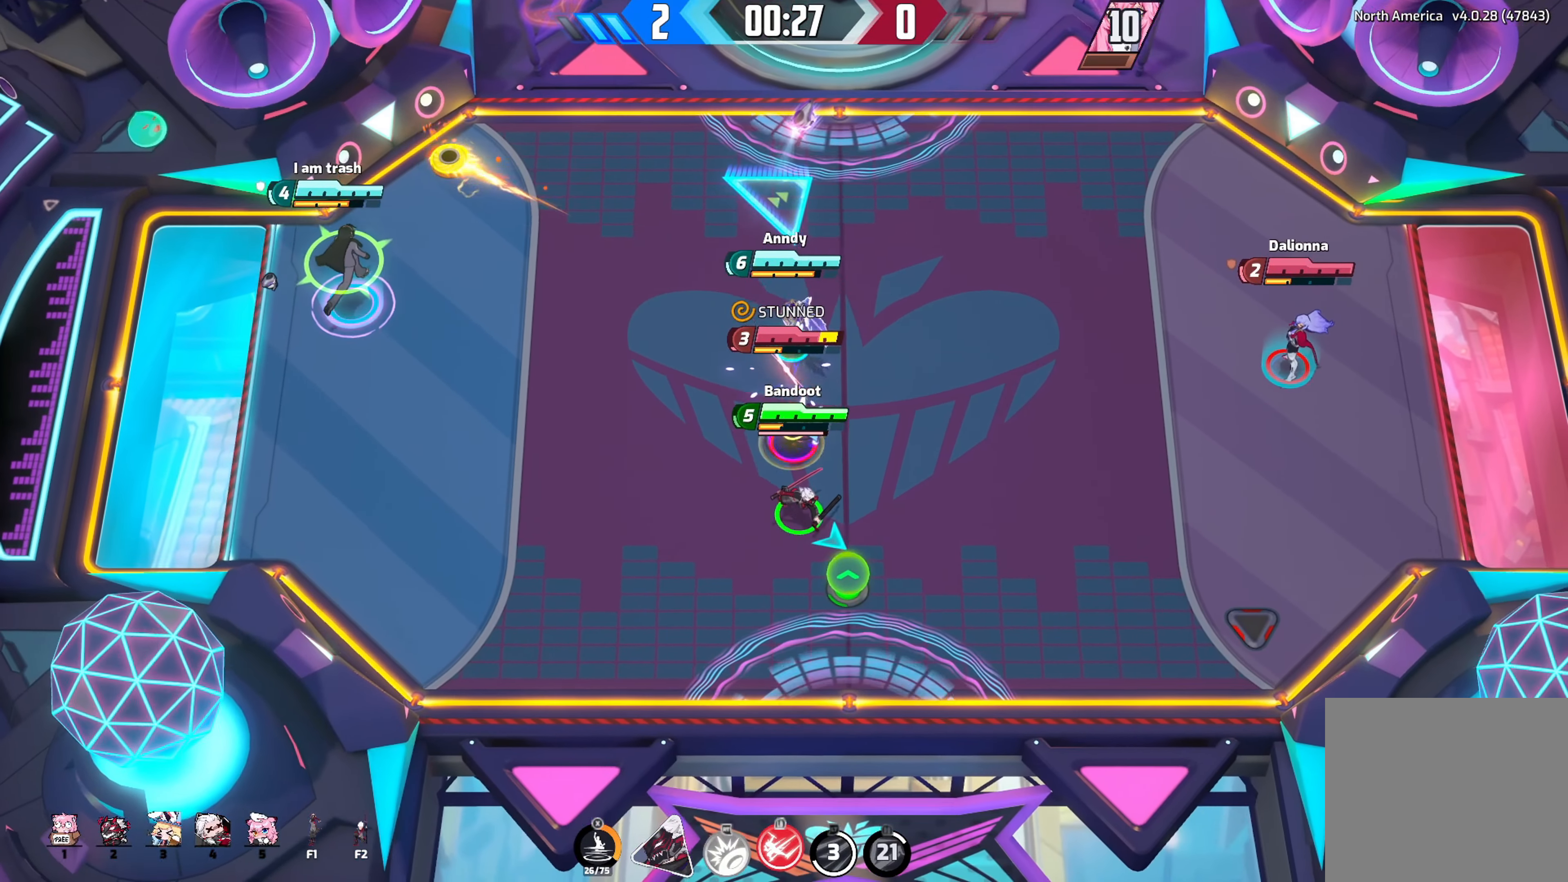
{"buttons": [], "left_stick": "left", "right_stick": "down-right", "events": [[333, "left_stick", "down-left"], [466, "left_stick", "left"]]}
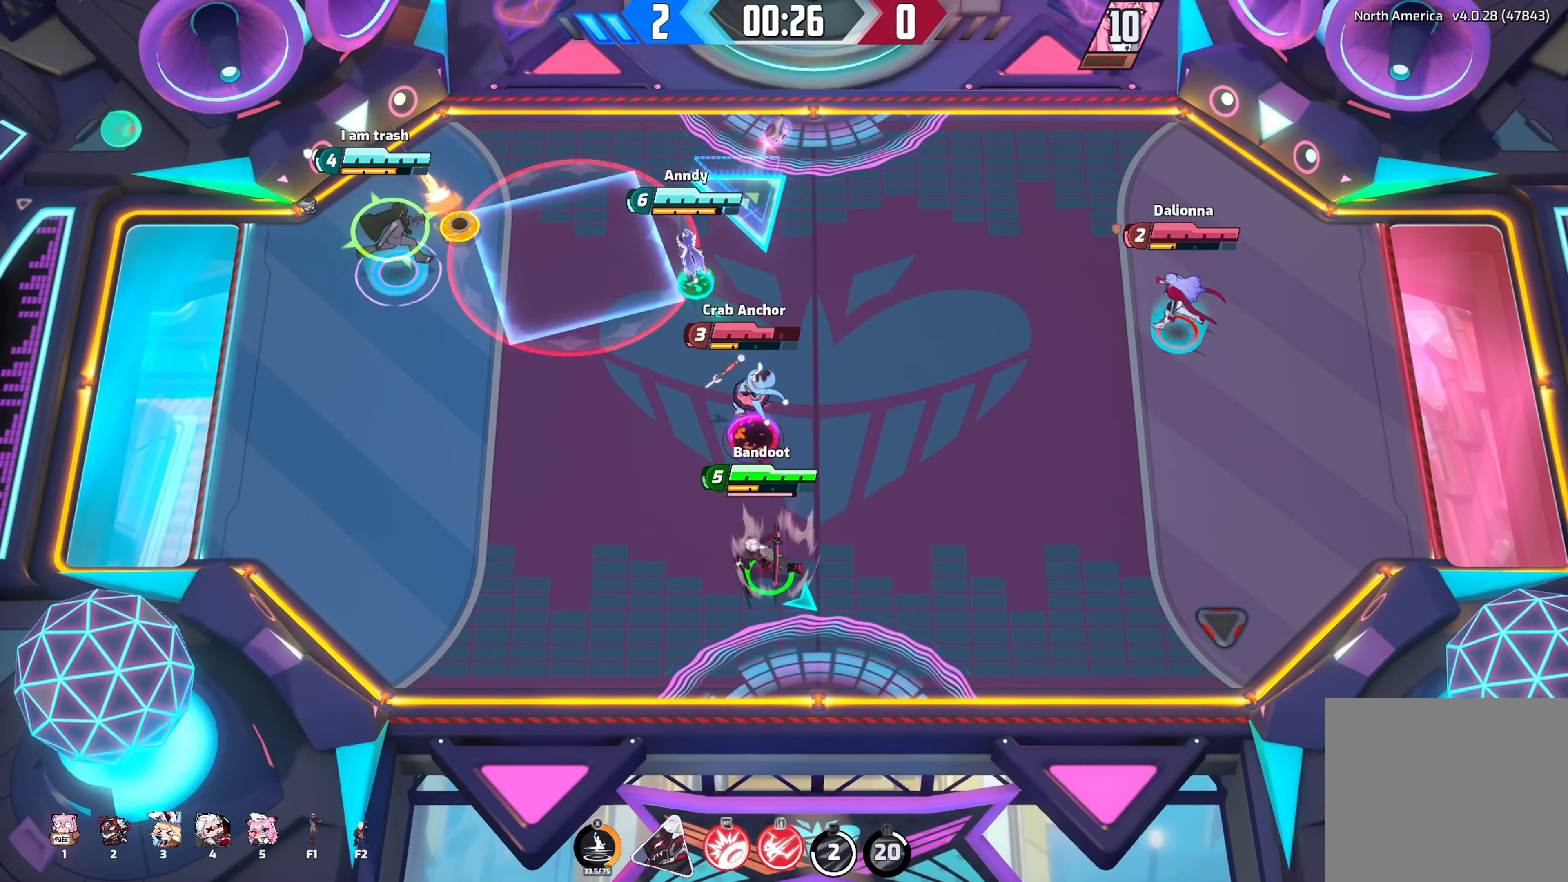
{"buttons": [], "left_stick": "left", "right_stick": "down-right", "events": []}
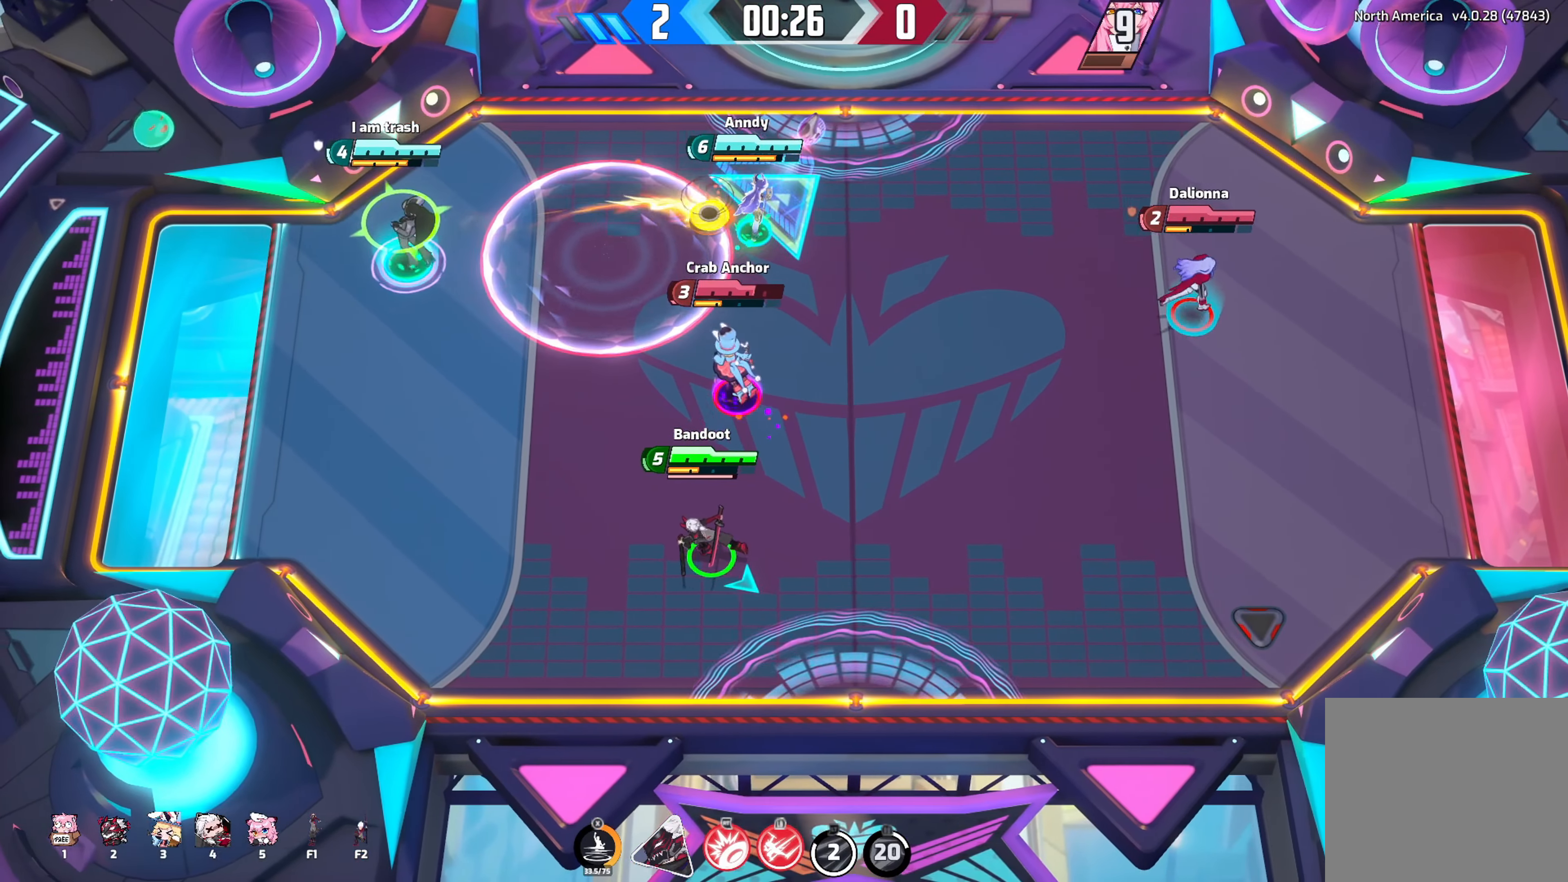
{"buttons": [], "left_stick": "up-right", "right_stick": "down-right", "events": [[400, "left_stick", "up"], [450, "left_stick", "up-right"]]}
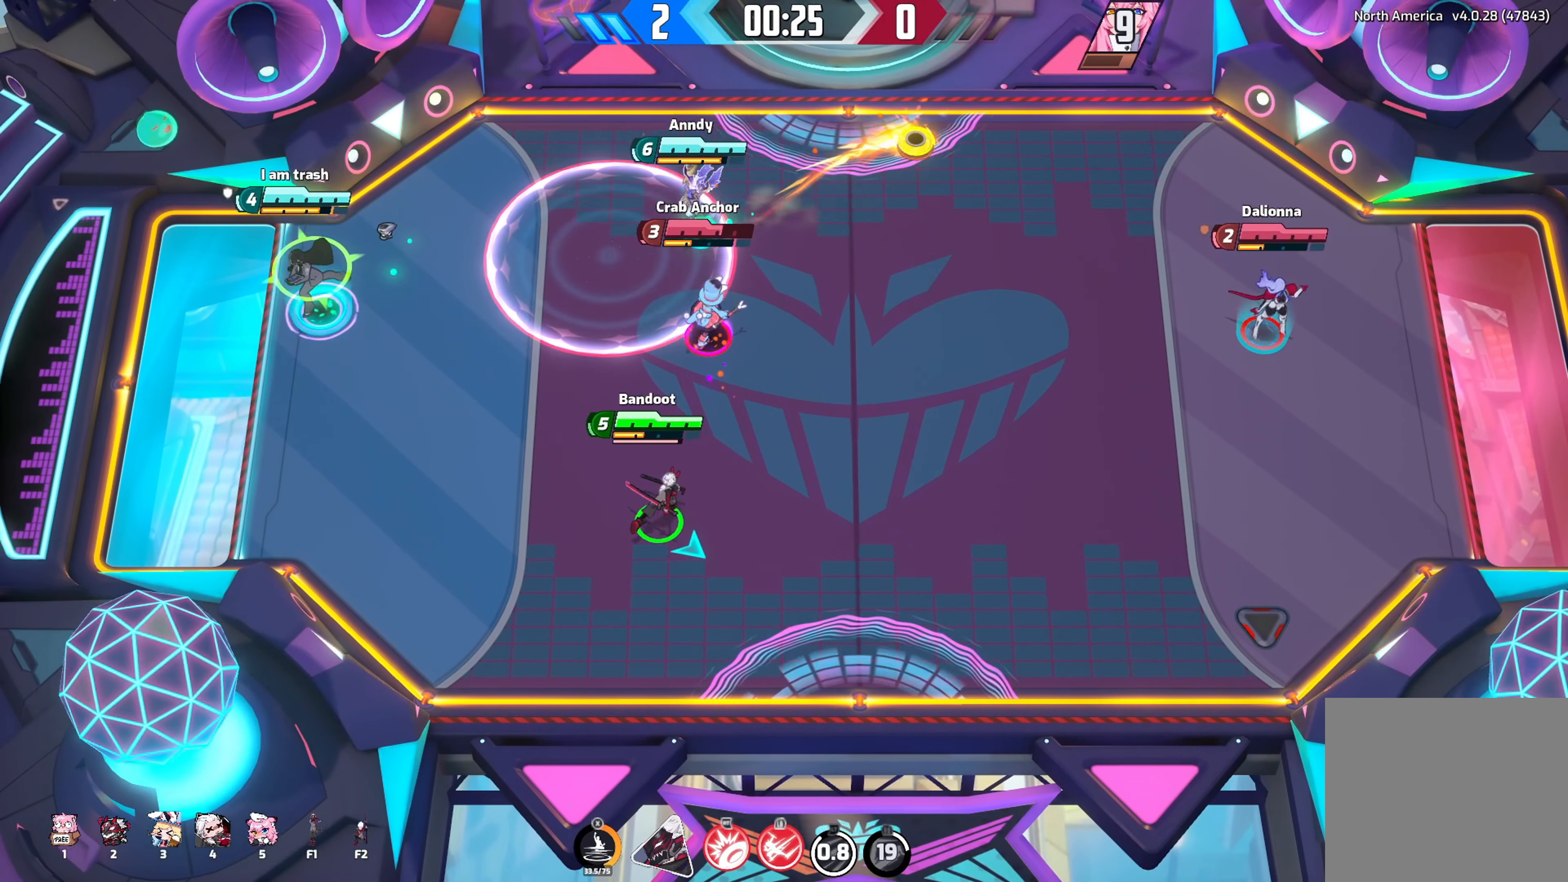
{"buttons": [], "left_stick": "right", "right_stick": "center", "events": [[66, "left_stick", "right"], [433, "right_stick", "center"]]}
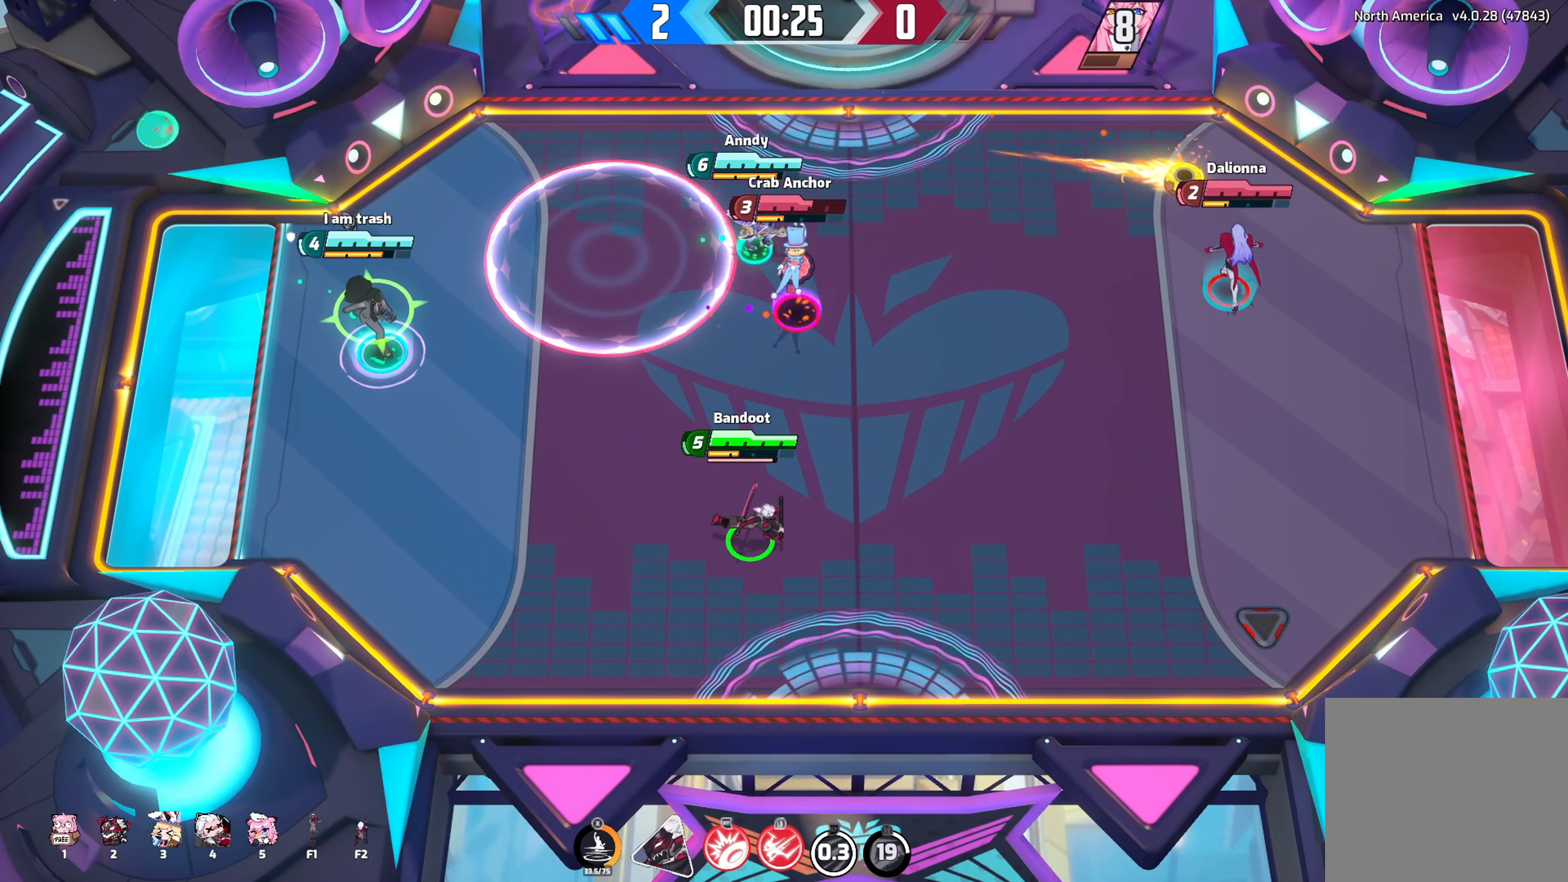
{"buttons": [], "left_stick": "up-right", "right_stick": "center", "events": [[300, "left_stick", "up-right"]]}
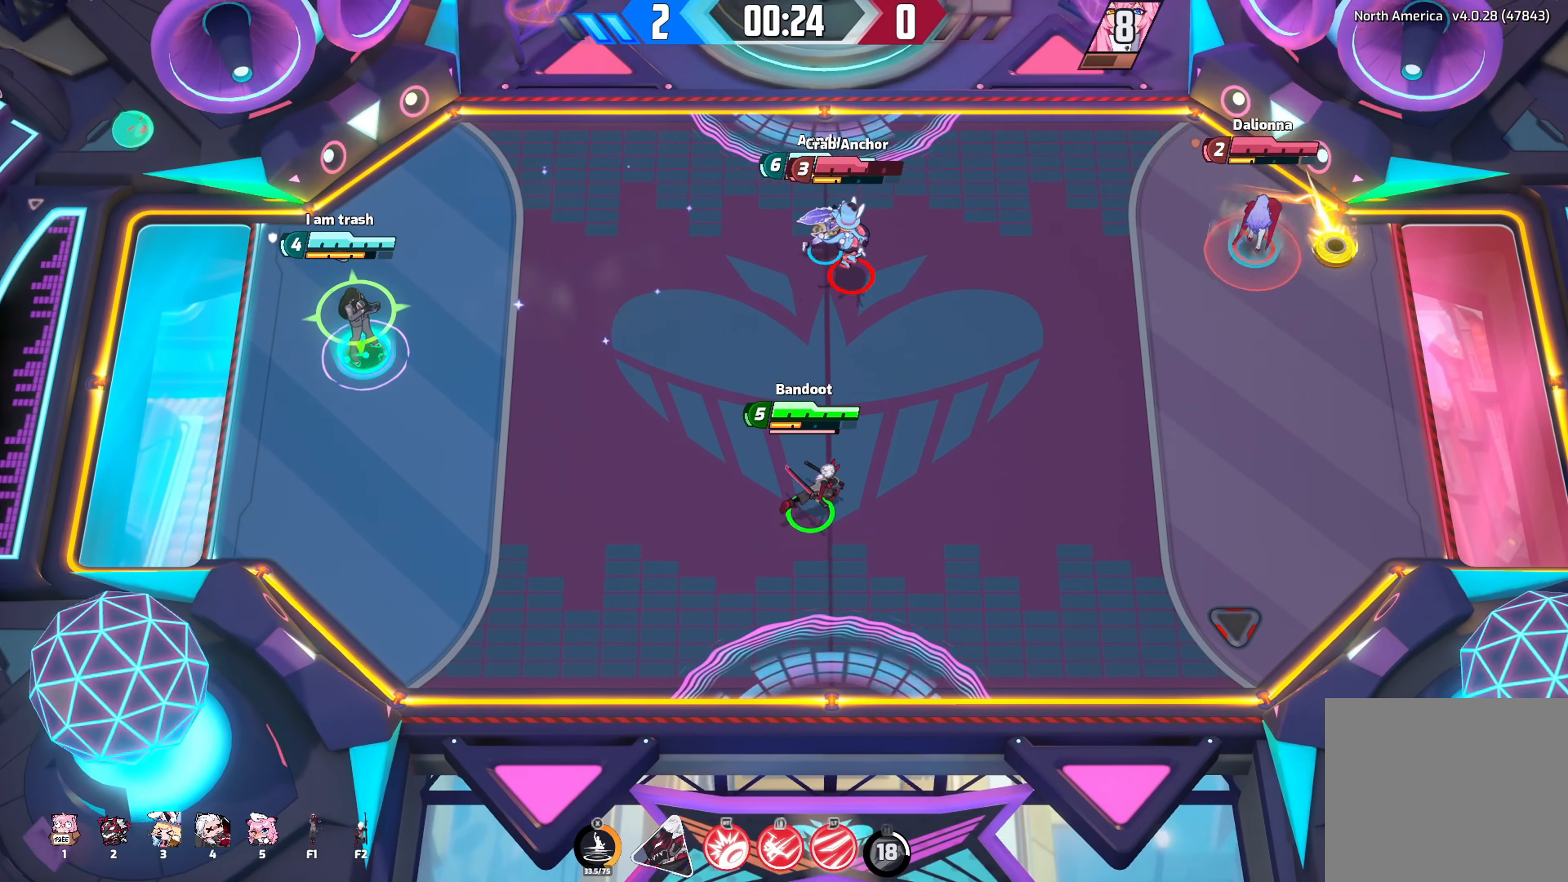
{"buttons": [], "left_stick": "right", "right_stick": "right", "events": [[166, "left_stick", "right"], [417, "right_stick", "right"]]}
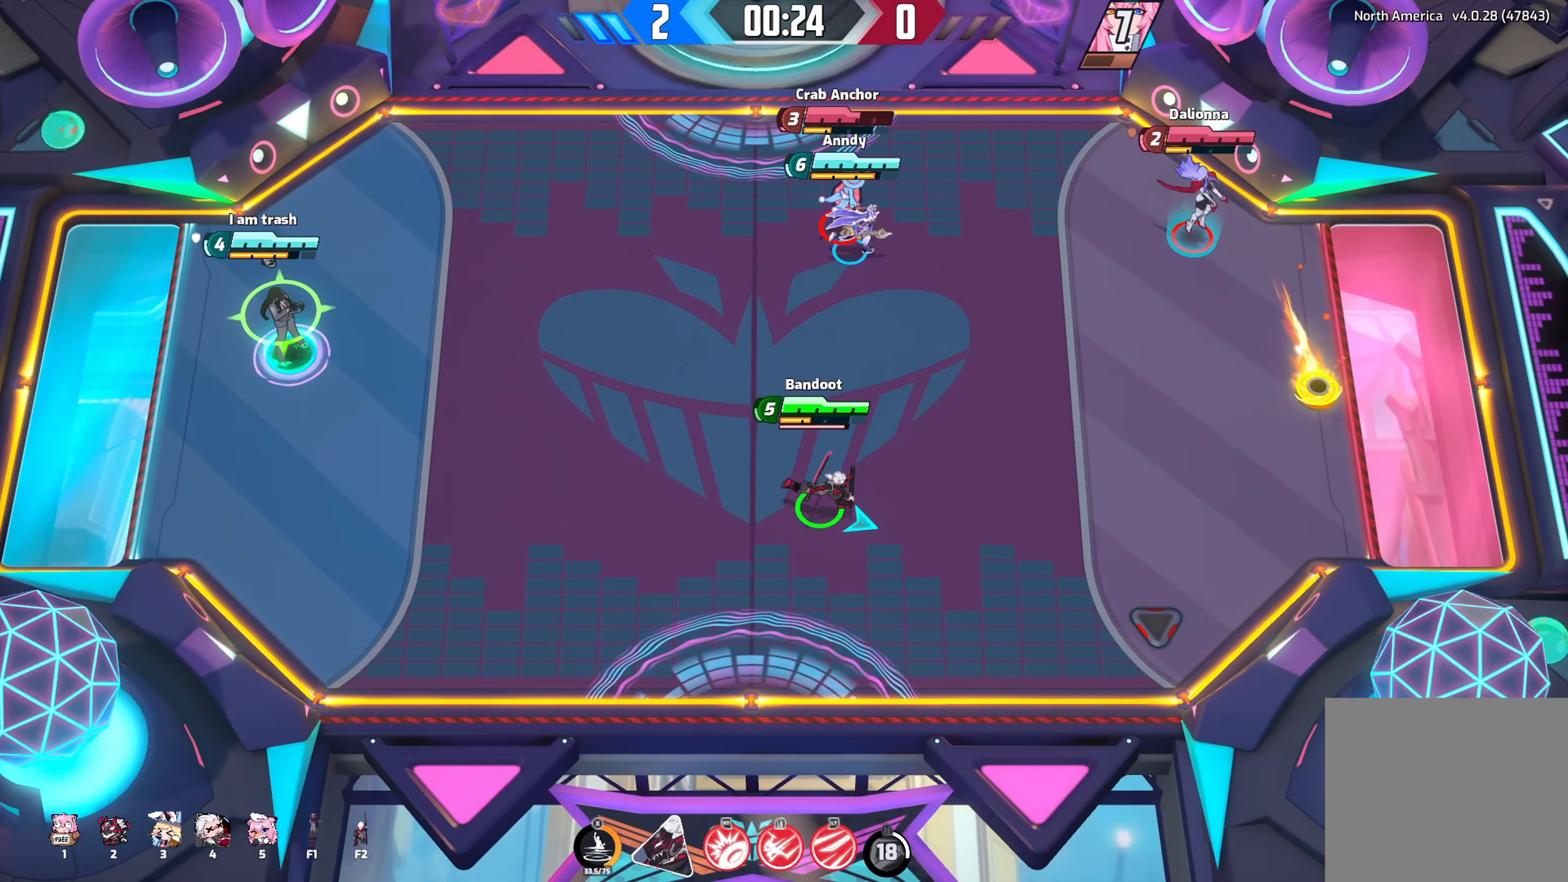
{"buttons": [], "left_stick": "center", "right_stick": "center", "events": [[150, "left_stick", "center"], [233, "right_stick", "center"]]}
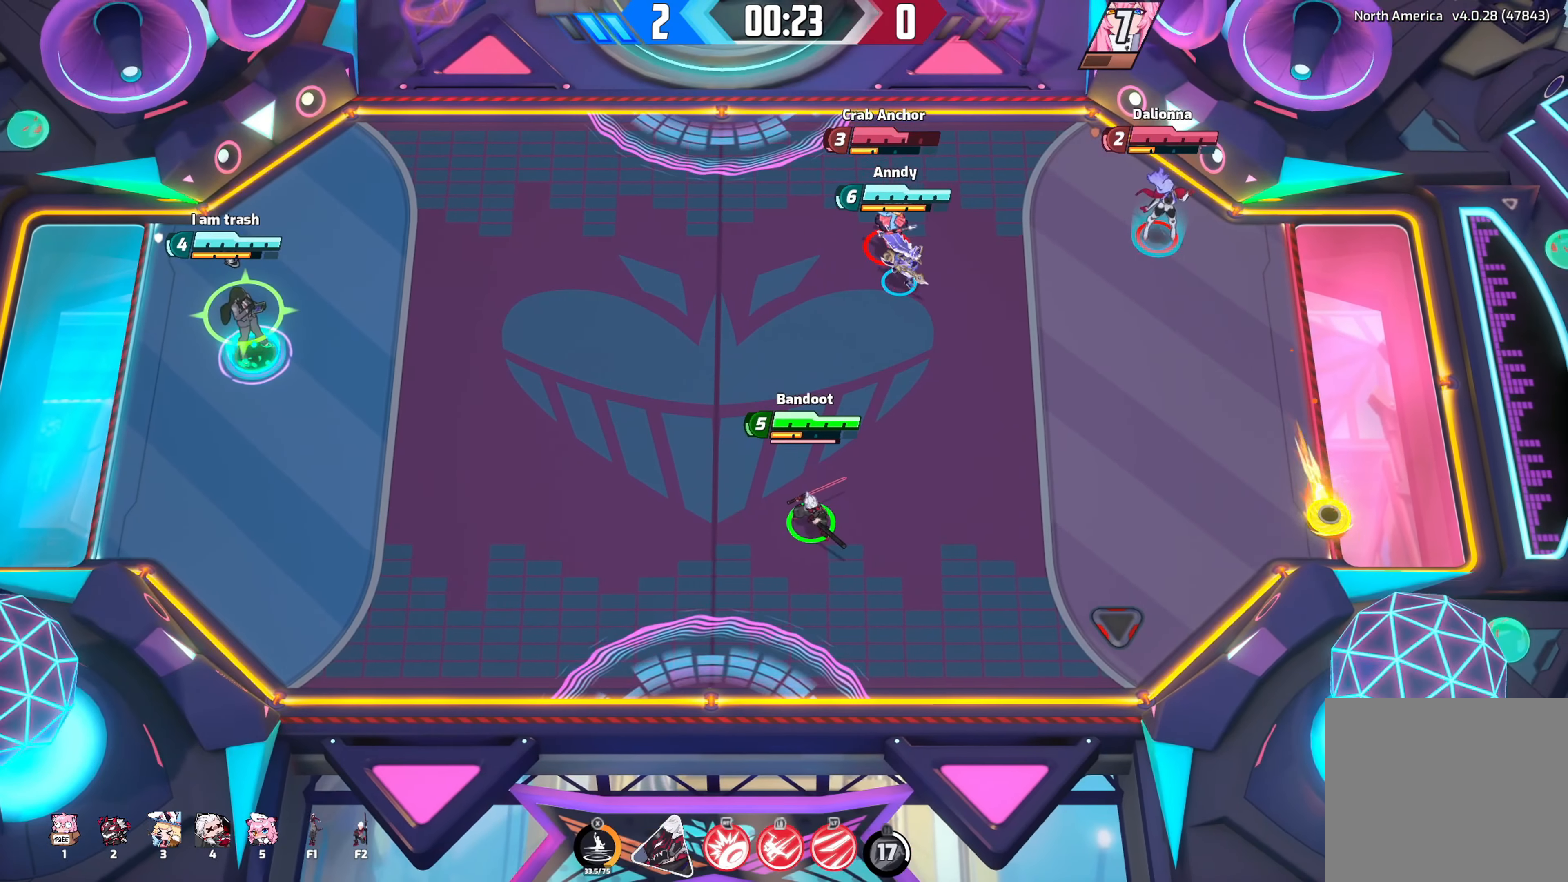
{"buttons": [], "left_stick": "center", "right_stick": "center", "events": []}
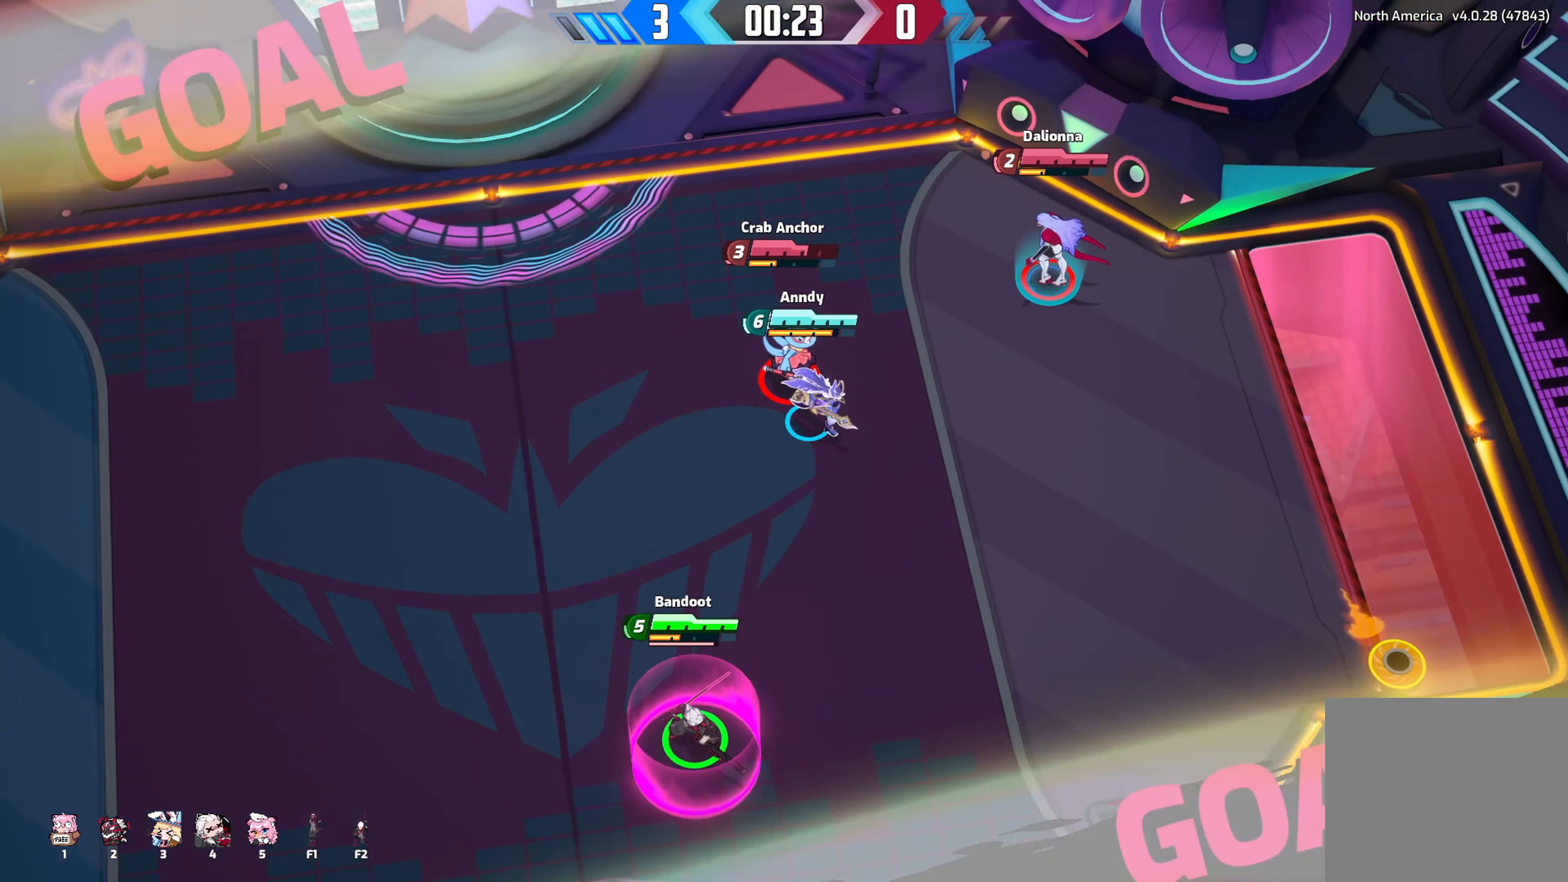
{"buttons": [], "left_stick": "center", "right_stick": "center", "events": []}
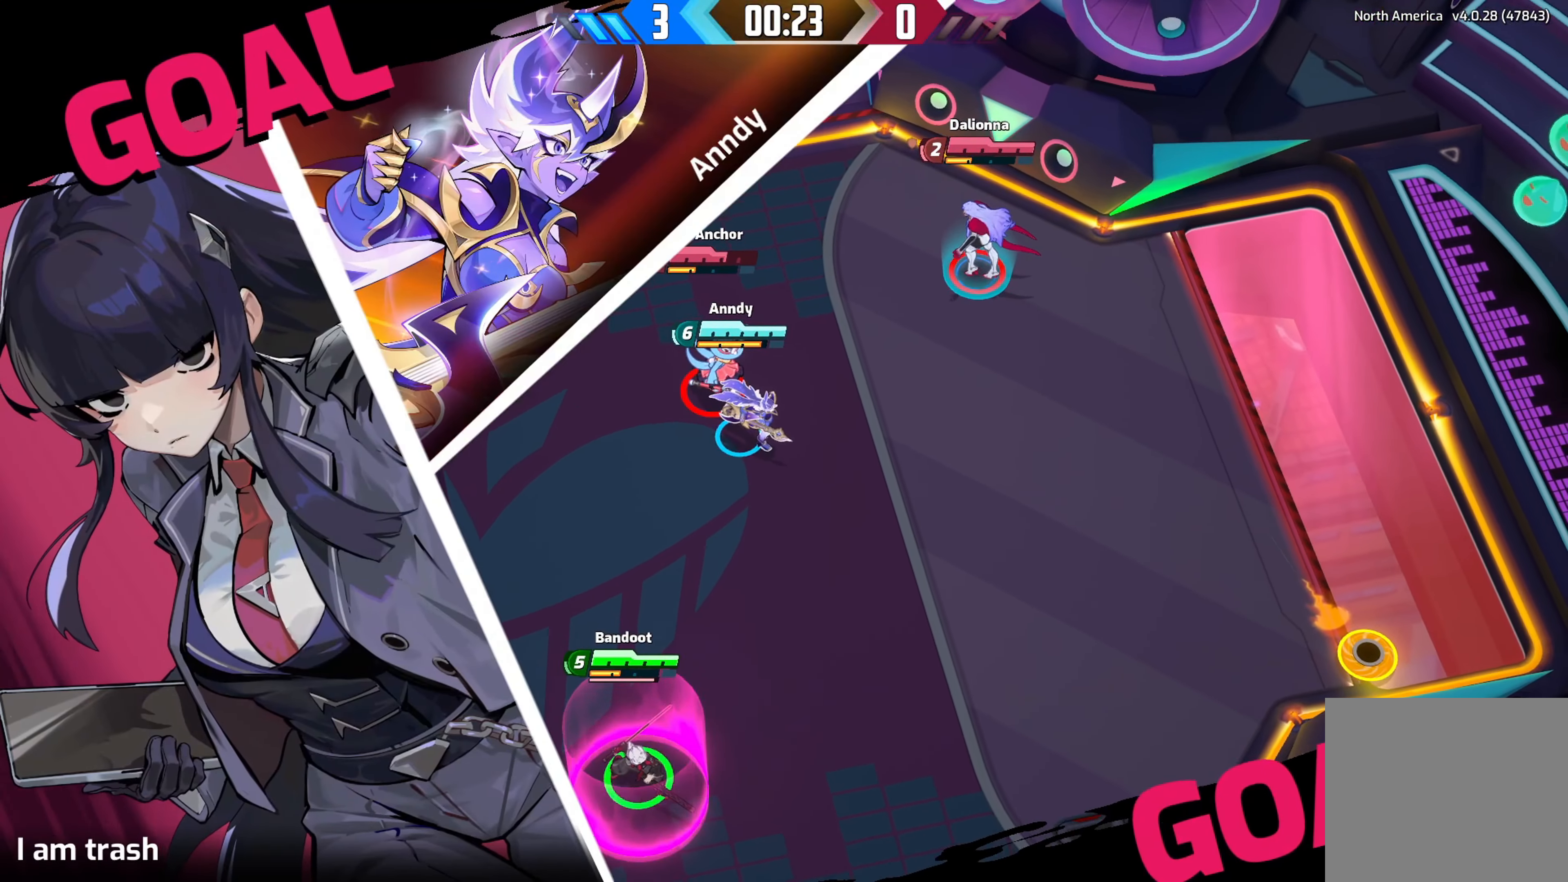
{"buttons": [], "left_stick": "center", "right_stick": "center"}
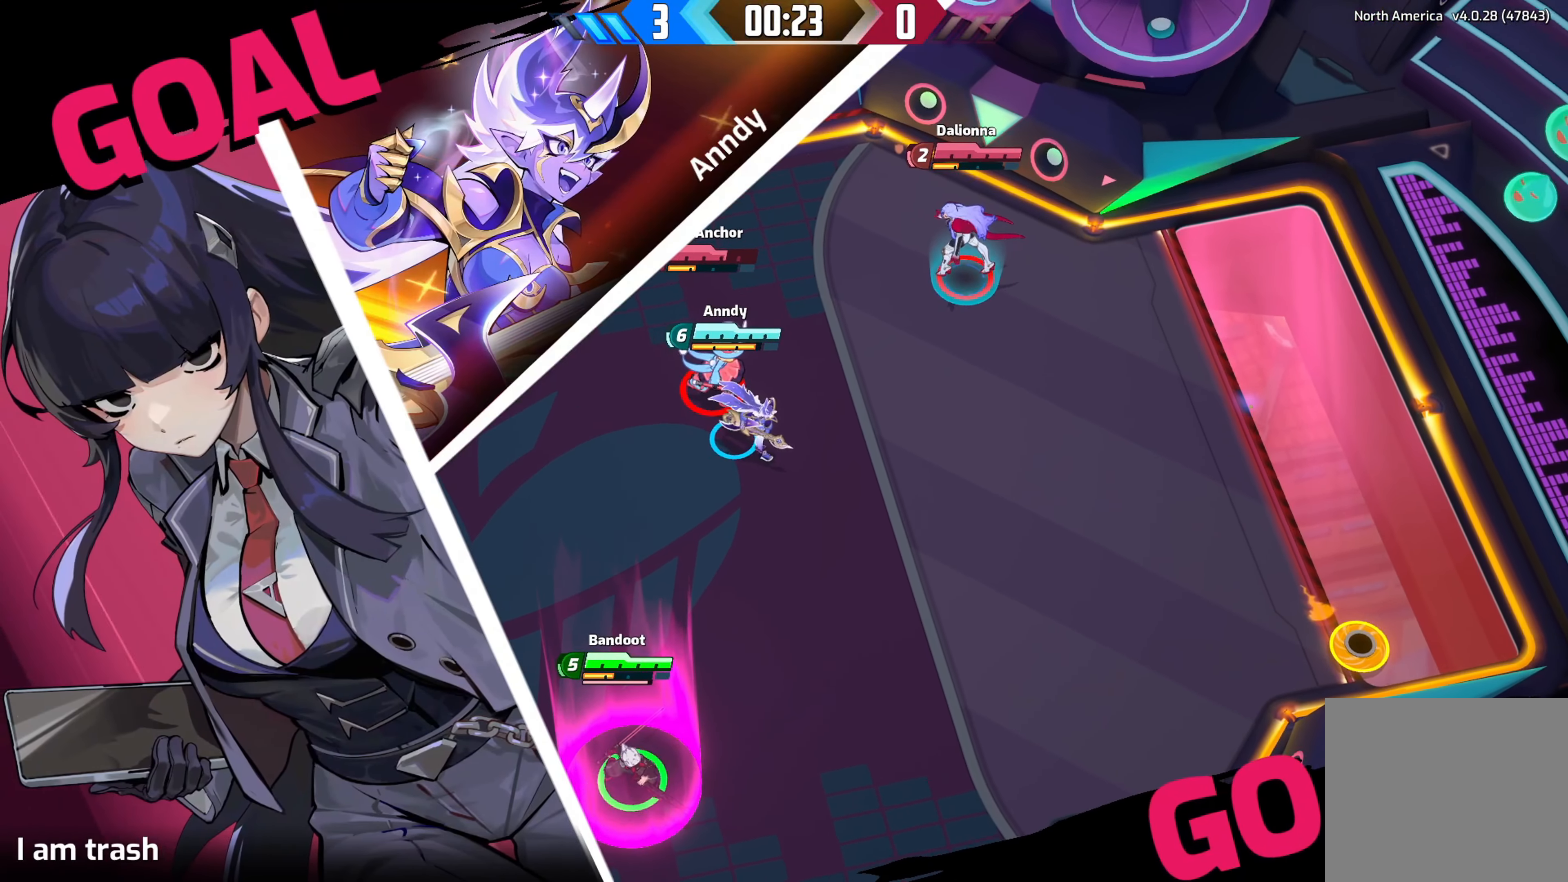
{"buttons": ["DPAD_UP"], "left_stick": "center", "right_stick": "down", "events": [[450, "DPAD_UP", "down"], [500, "right_stick", "down"]]}
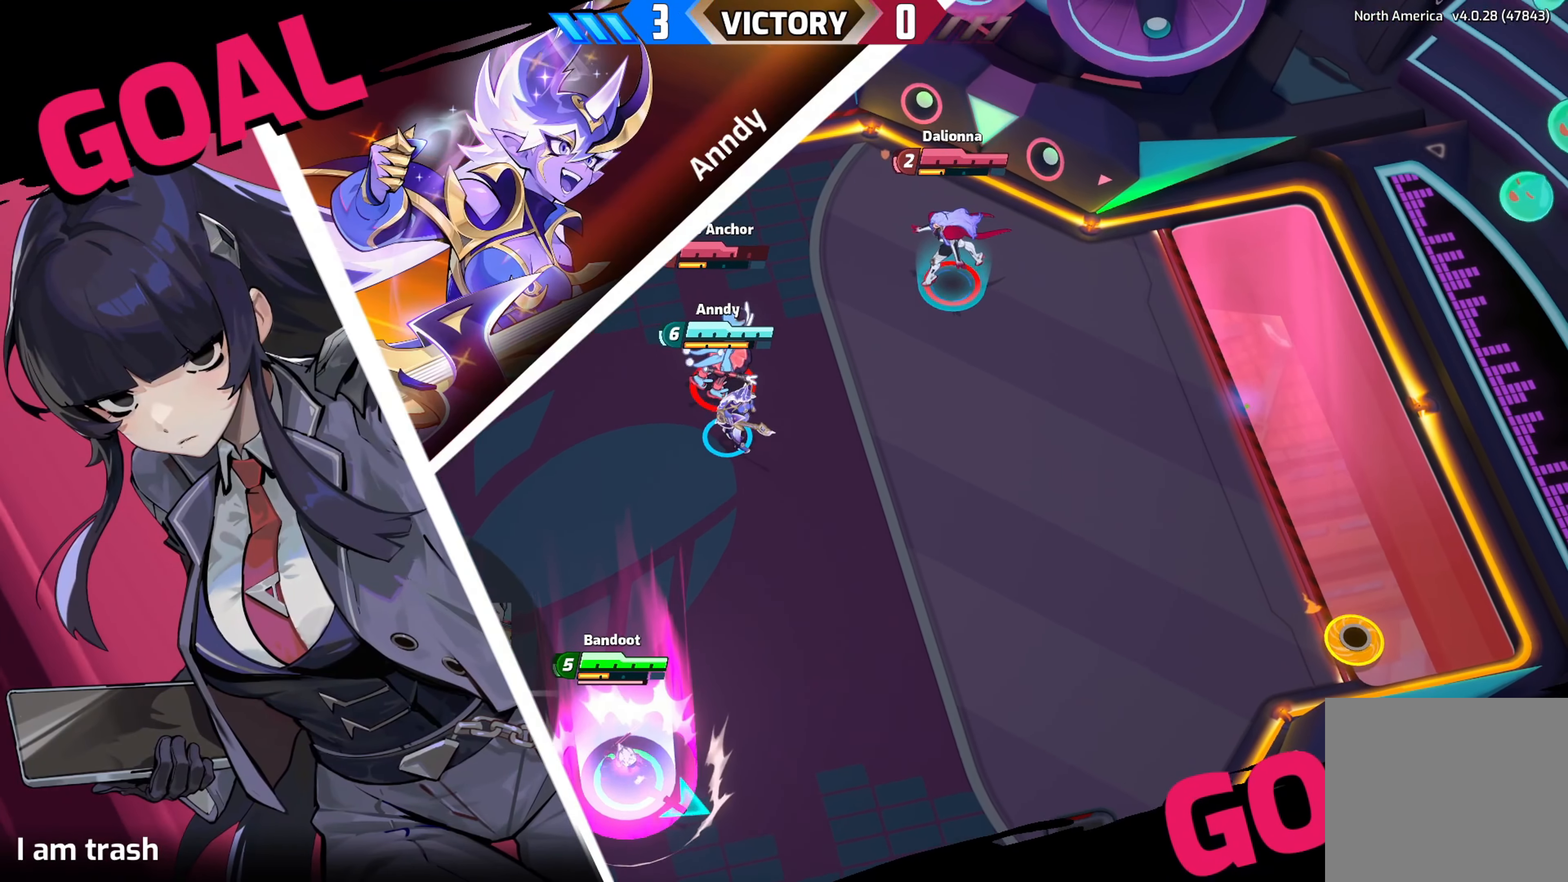
{"buttons": [], "left_stick": "center", "right_stick": "center"}